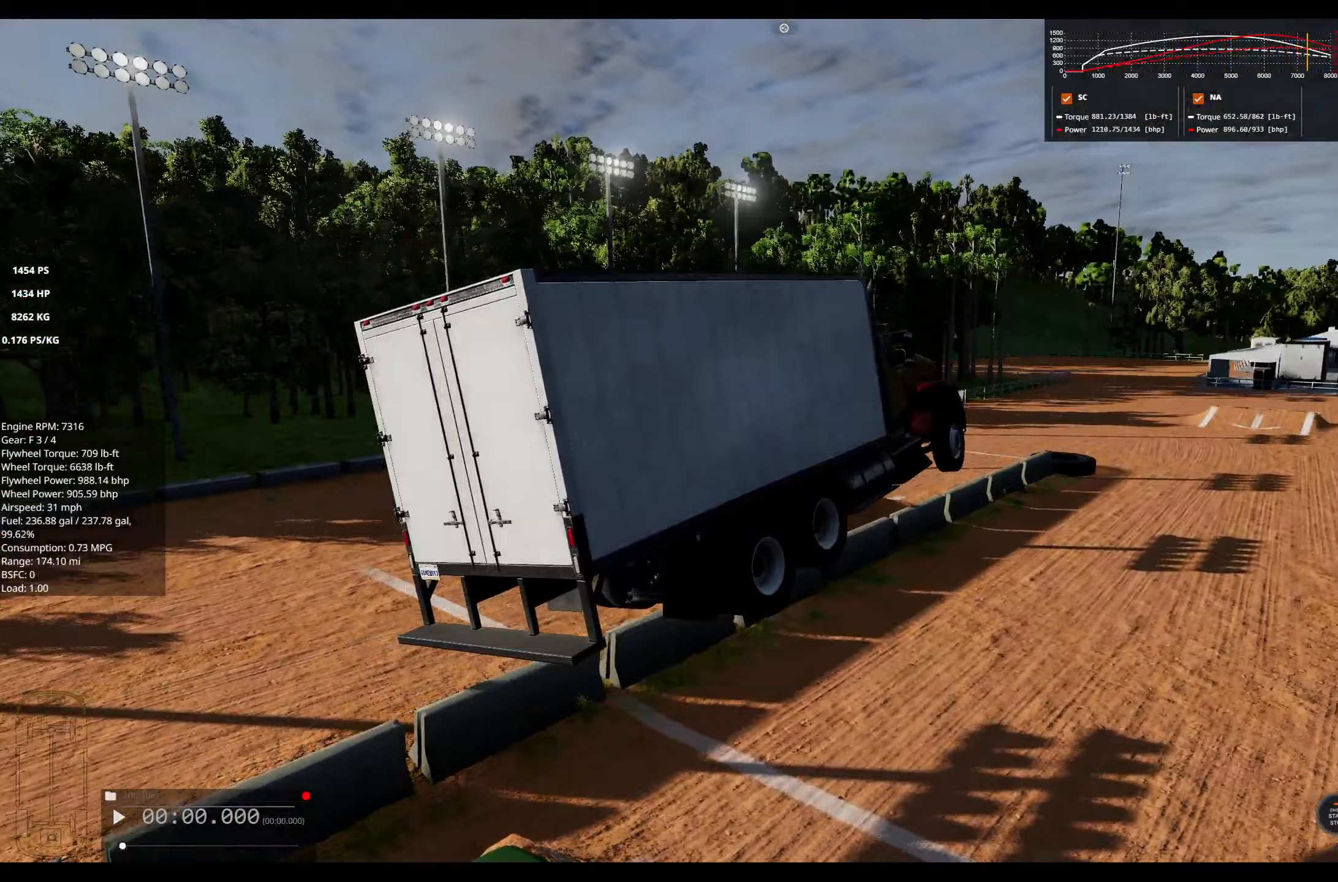
Gameplay with a controller (Xbox layout); each line is a JSON object with the inputs held at the frame after it (dt_ms = milliseconds from this image to that frame). "events" lists button and stick changes between this image and that frame as [ms after this image, input, new state], when the widget could be followed in between.
{"dt_ms": 233, "buttons": [], "left_stick": "right", "right_stick": "up-right", "events": [[83, "right_stick", "up-right"], [133, "left_stick", "right"]]}
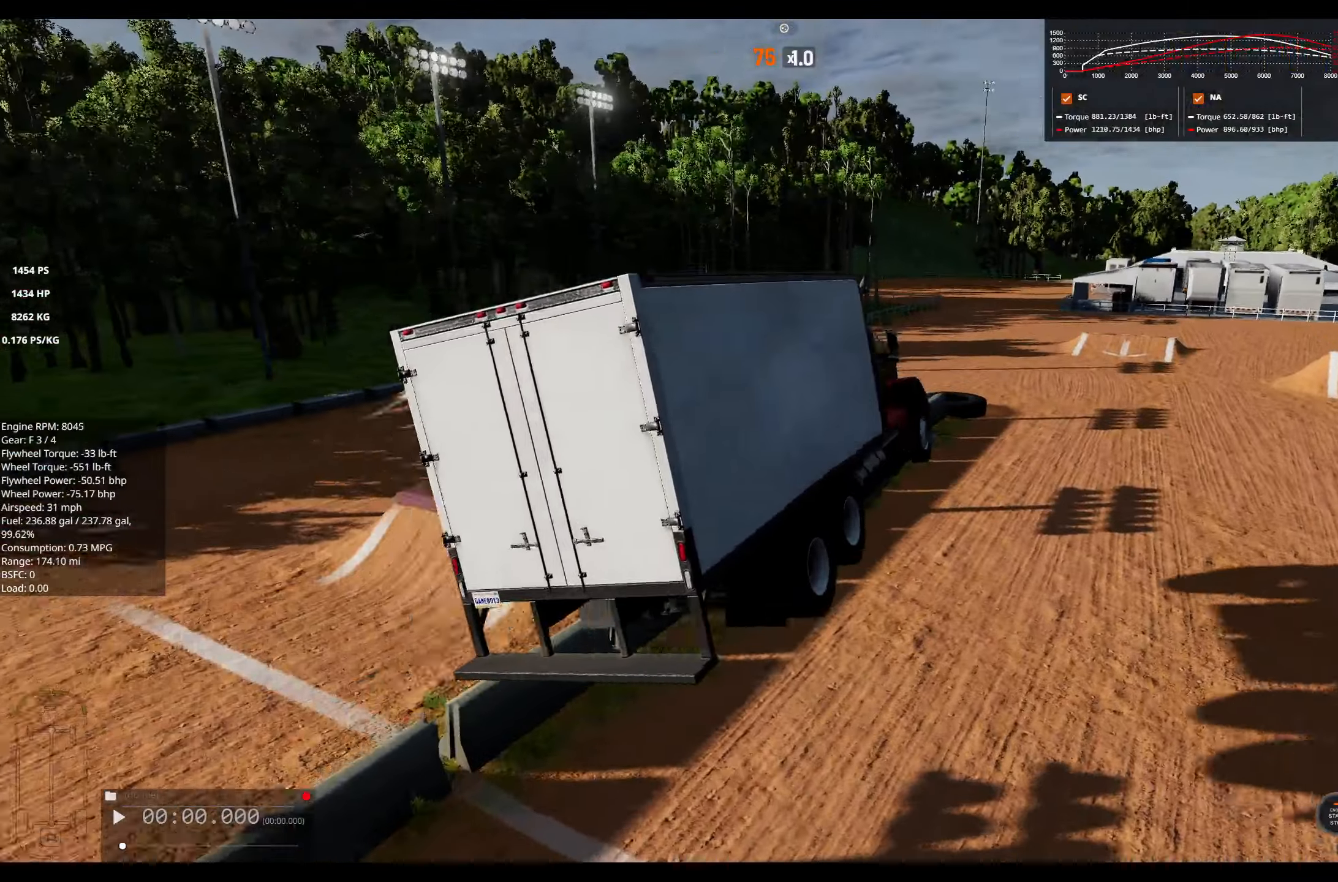
{"dt_ms": 500, "buttons": ["R2"], "left_stick": "right", "right_stick": "center", "events": [[217, "right_stick", "center"], [267, "R2", "down"]]}
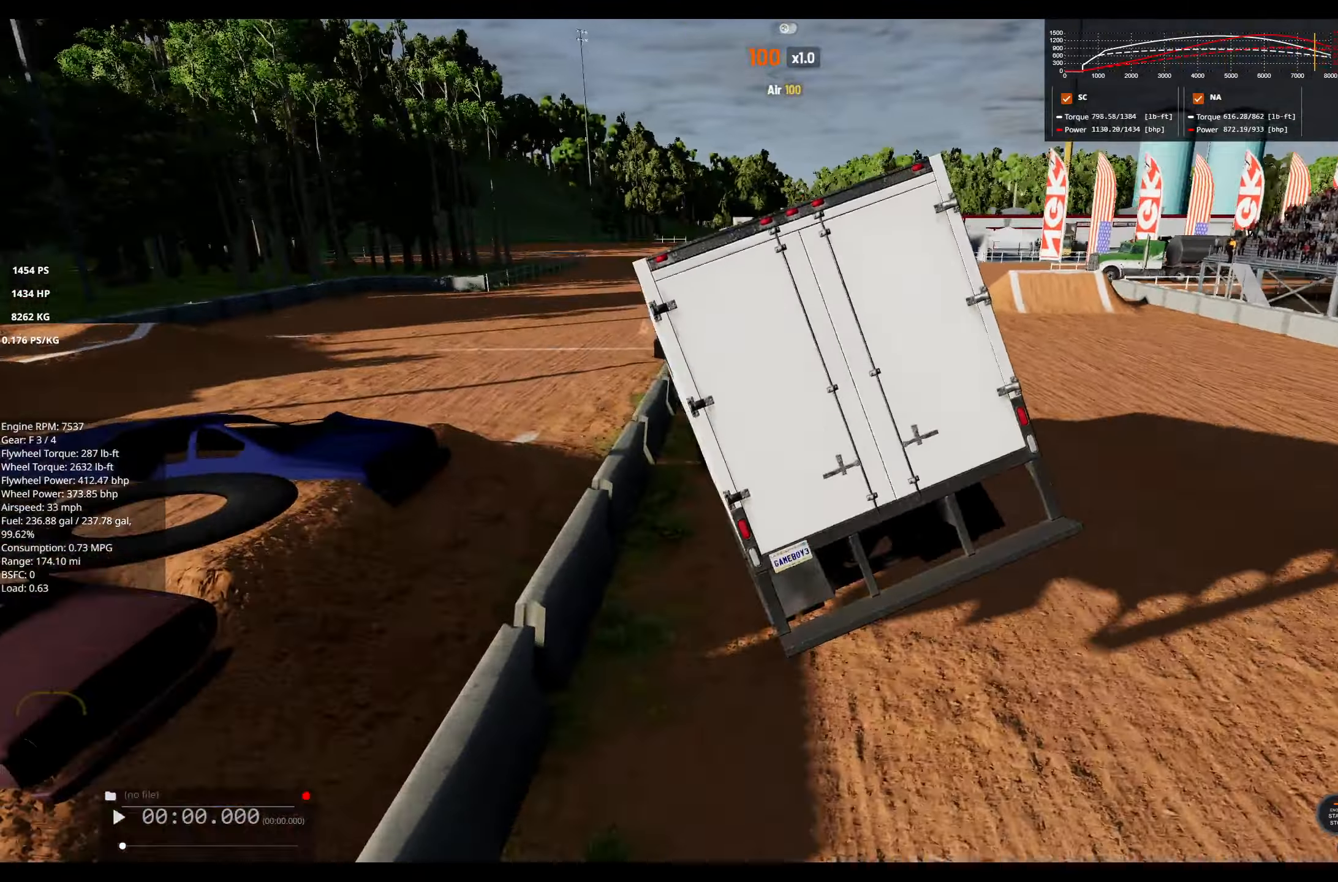
{"dt_ms": 500, "buttons": ["R2"], "left_stick": "center", "right_stick": "right", "events": [[100, "R2", "up"], [217, "left_stick", "center"], [300, "R2", "down"], [467, "right_stick", "right"]]}
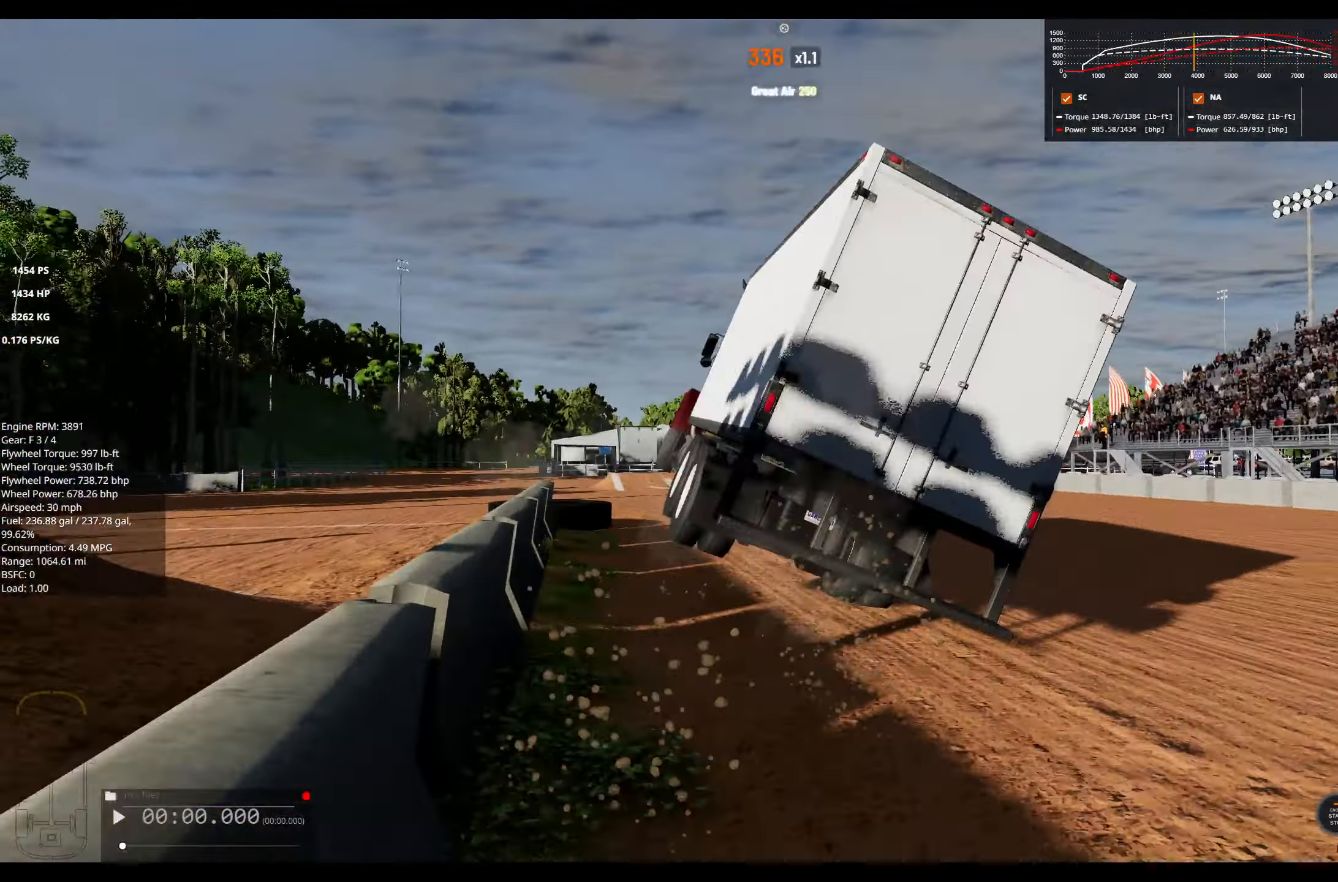
{"dt_ms": 500, "buttons": ["R2"], "left_stick": "center", "right_stick": "center", "events": [[67, "right_stick", "down-right"], [84, "R2", "up"], [384, "R2", "down"], [417, "right_stick", "center"]]}
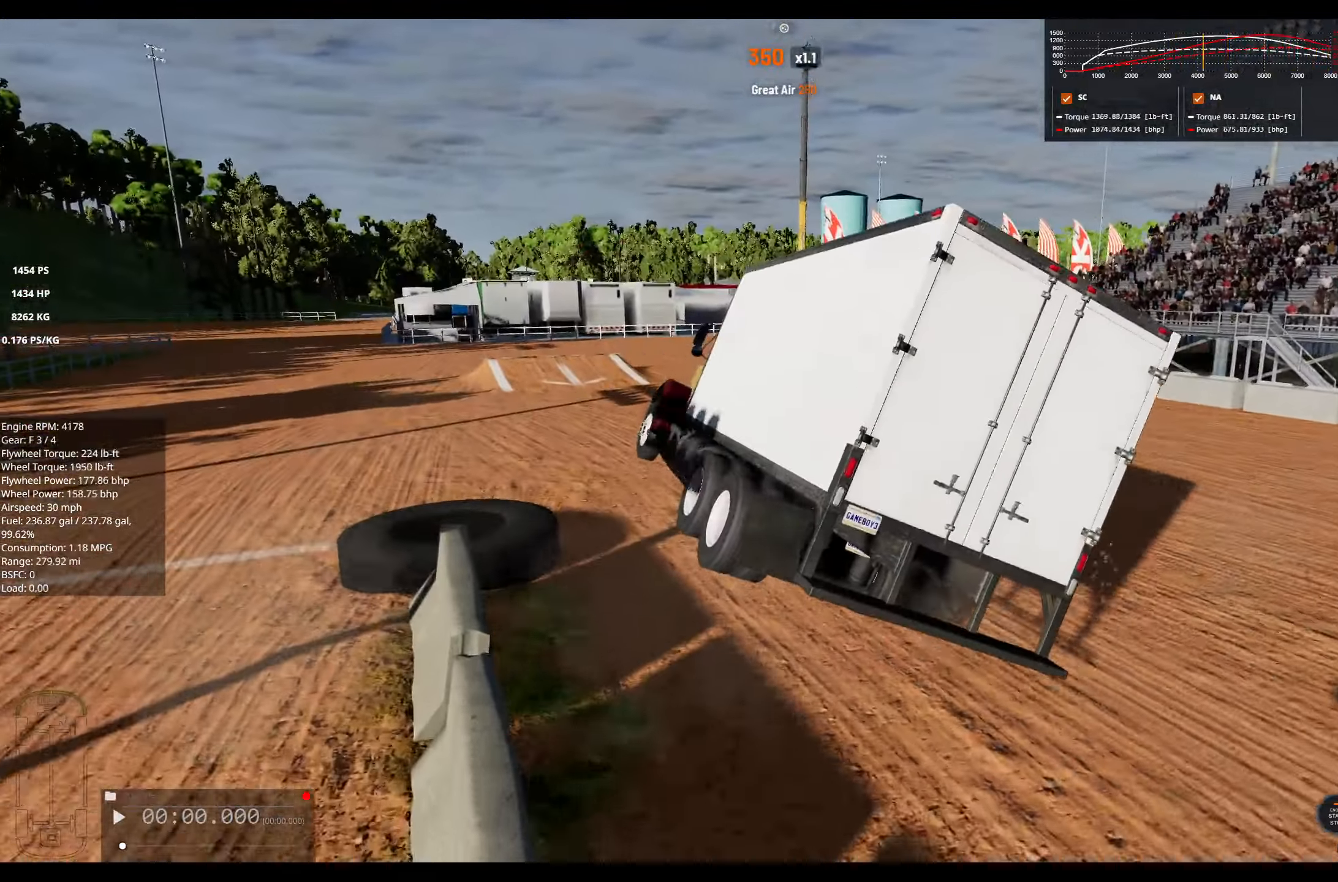
{"dt_ms": 500, "buttons": ["R2"], "left_stick": "center", "right_stick": "center", "events": [[150, "R2", "up"], [400, "R2", "down"]]}
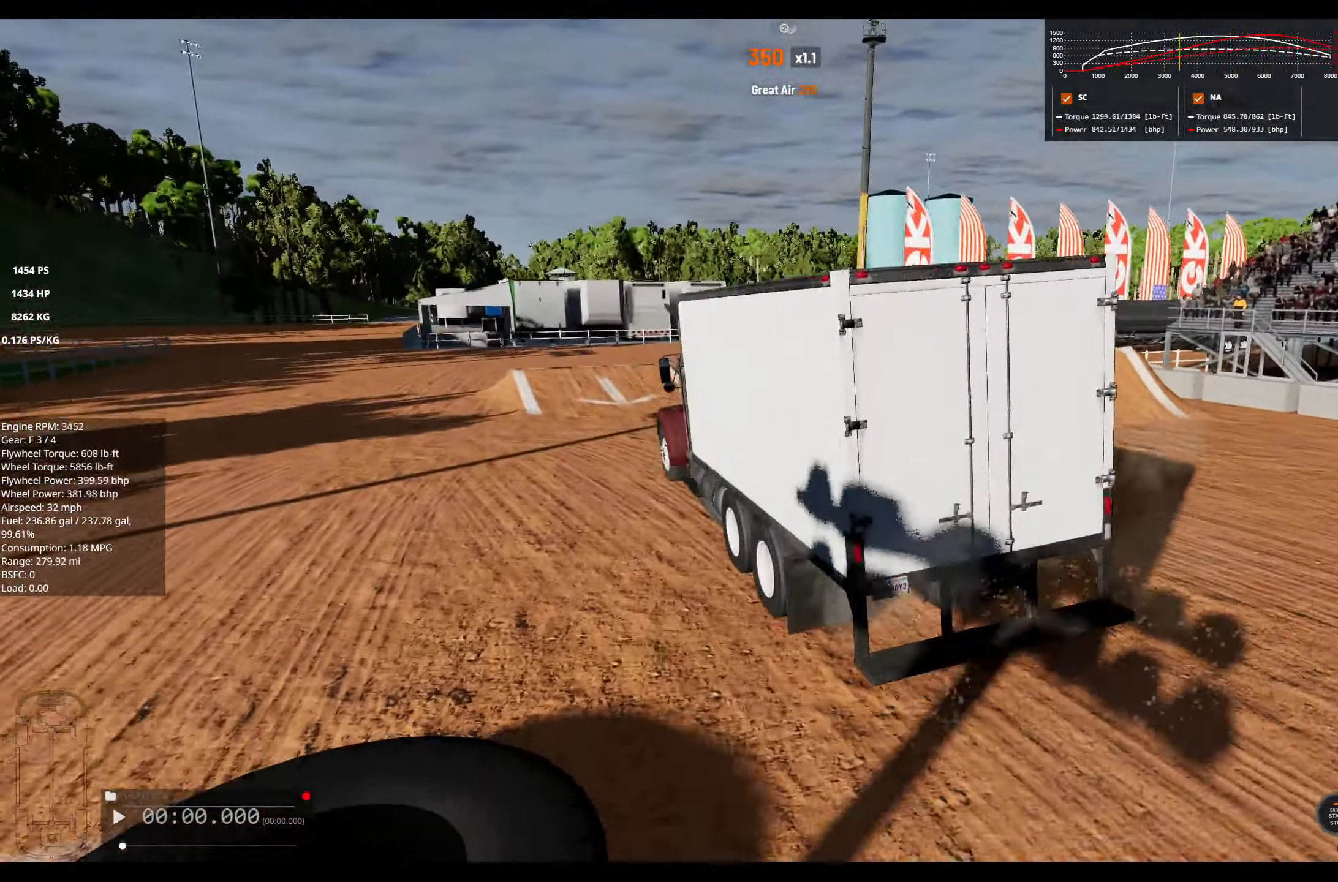
{"dt_ms": 500, "buttons": ["R2"], "left_stick": "center", "right_stick": "center", "events": [[34, "left_stick", "left"], [100, "R2", "up"], [250, "R2", "down"], [484, "left_stick", "center"]]}
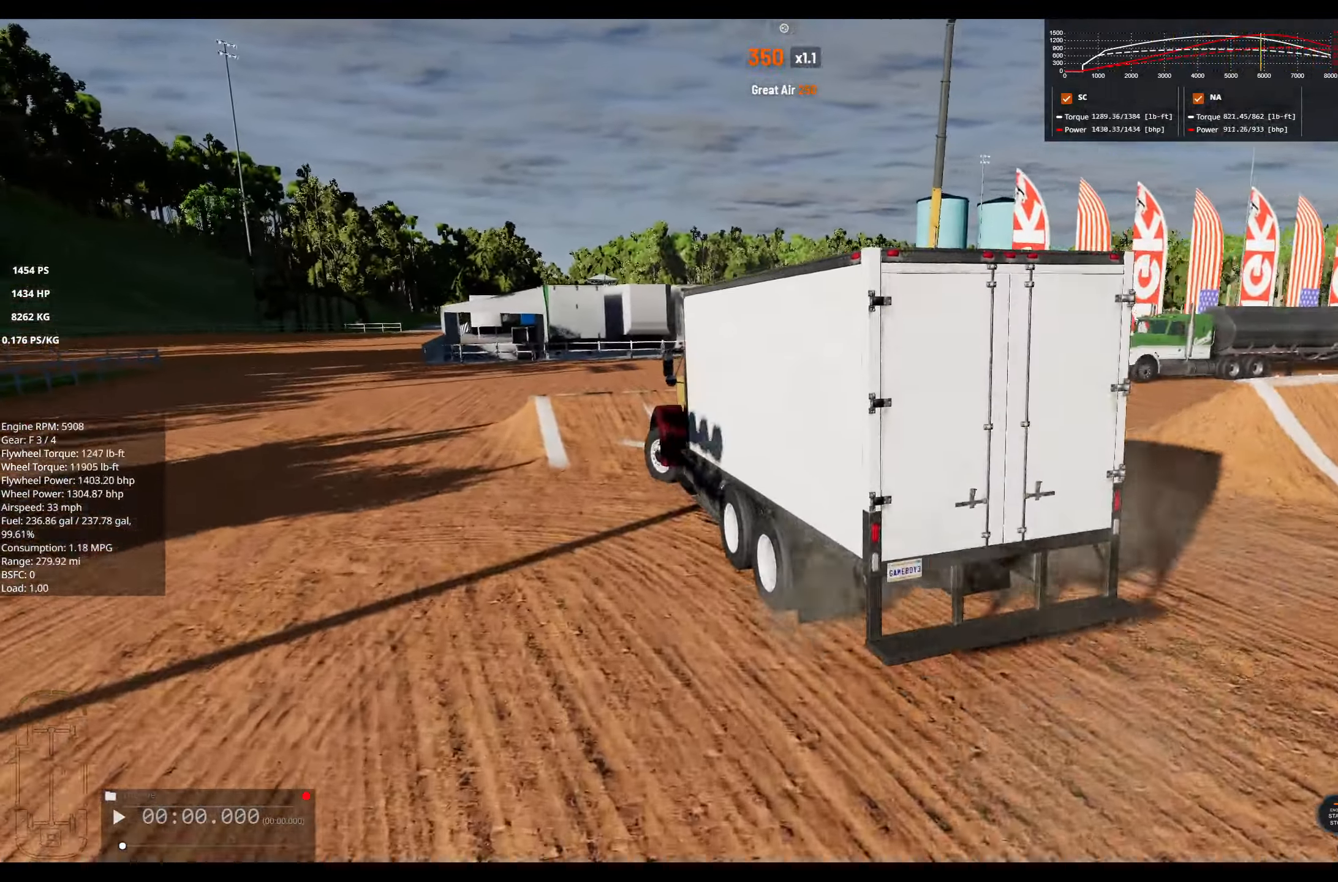
{"dt_ms": 500, "buttons": ["R2"], "left_stick": "left", "right_stick": "center", "events": [[350, "left_stick", "left"]]}
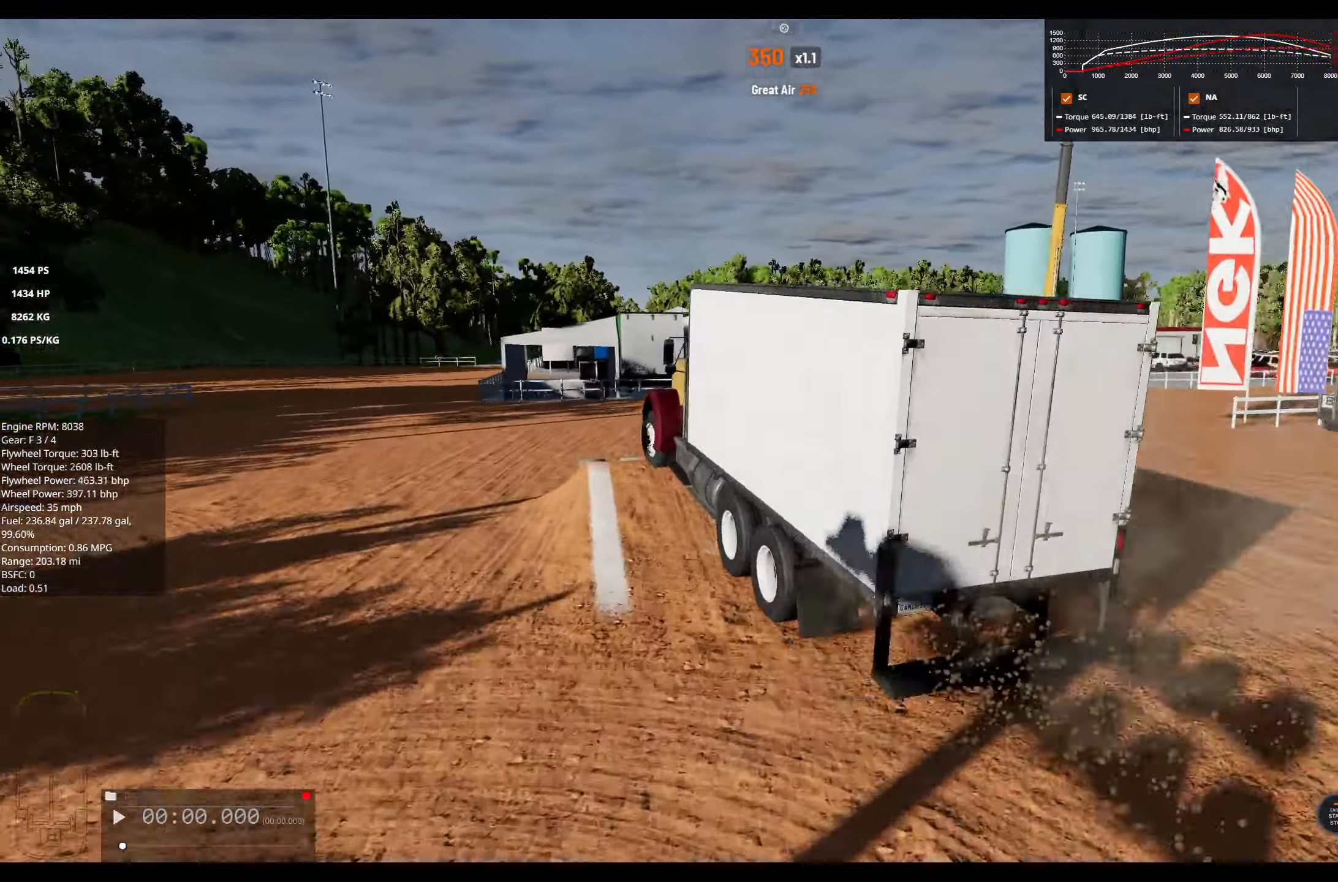
{"dt_ms": 500, "buttons": [], "left_stick": "left", "right_stick": "right", "events": [[284, "R2", "up"], [384, "right_stick", "right"]]}
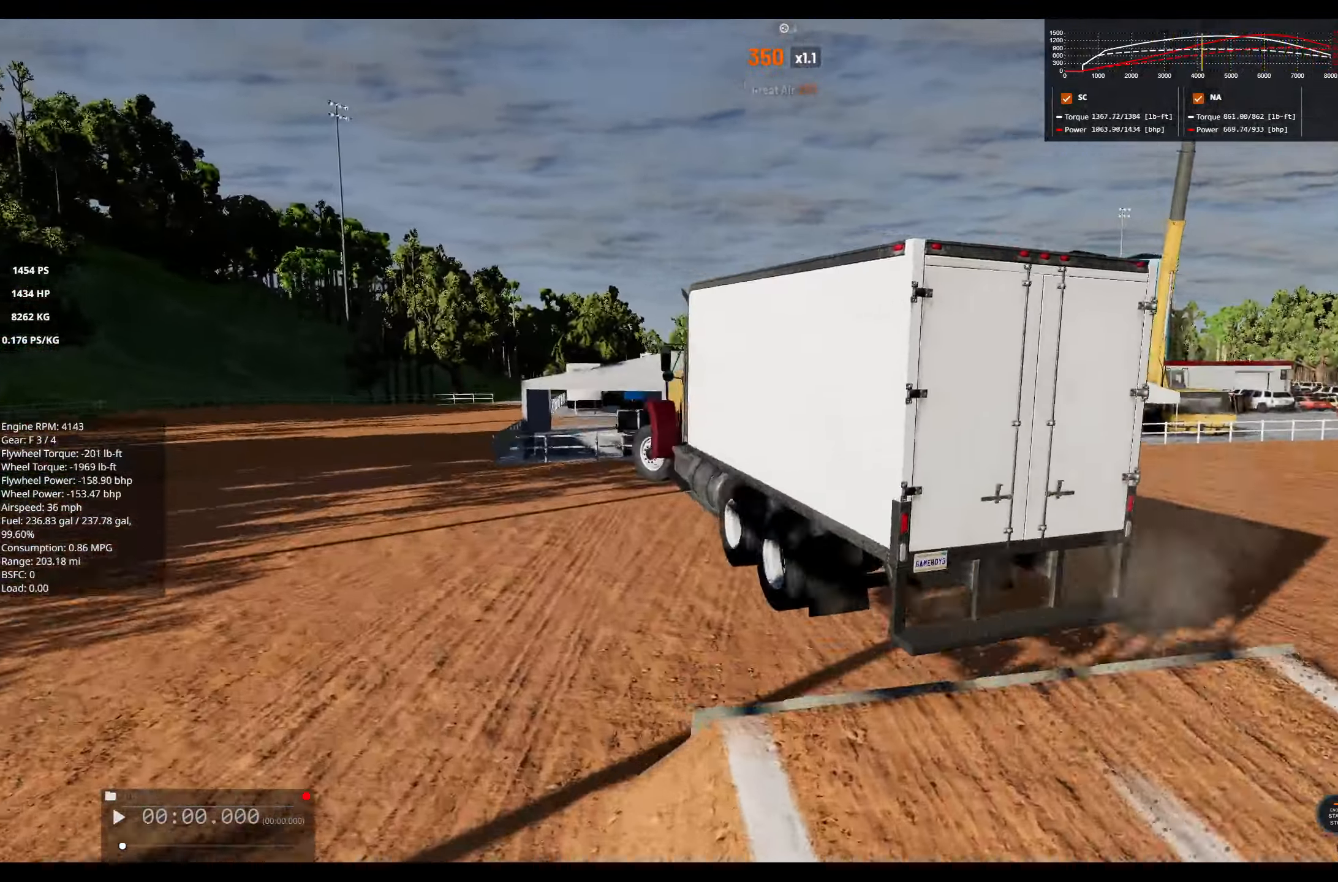
{"dt_ms": 500, "buttons": ["DPAD_DOWN"], "left_stick": "center", "right_stick": "center", "events": [[150, "right_stick", "center"], [200, "R2", "down"], [217, "left_stick", "center"], [417, "R2", "up"], [450, "DPAD_DOWN", "down"]]}
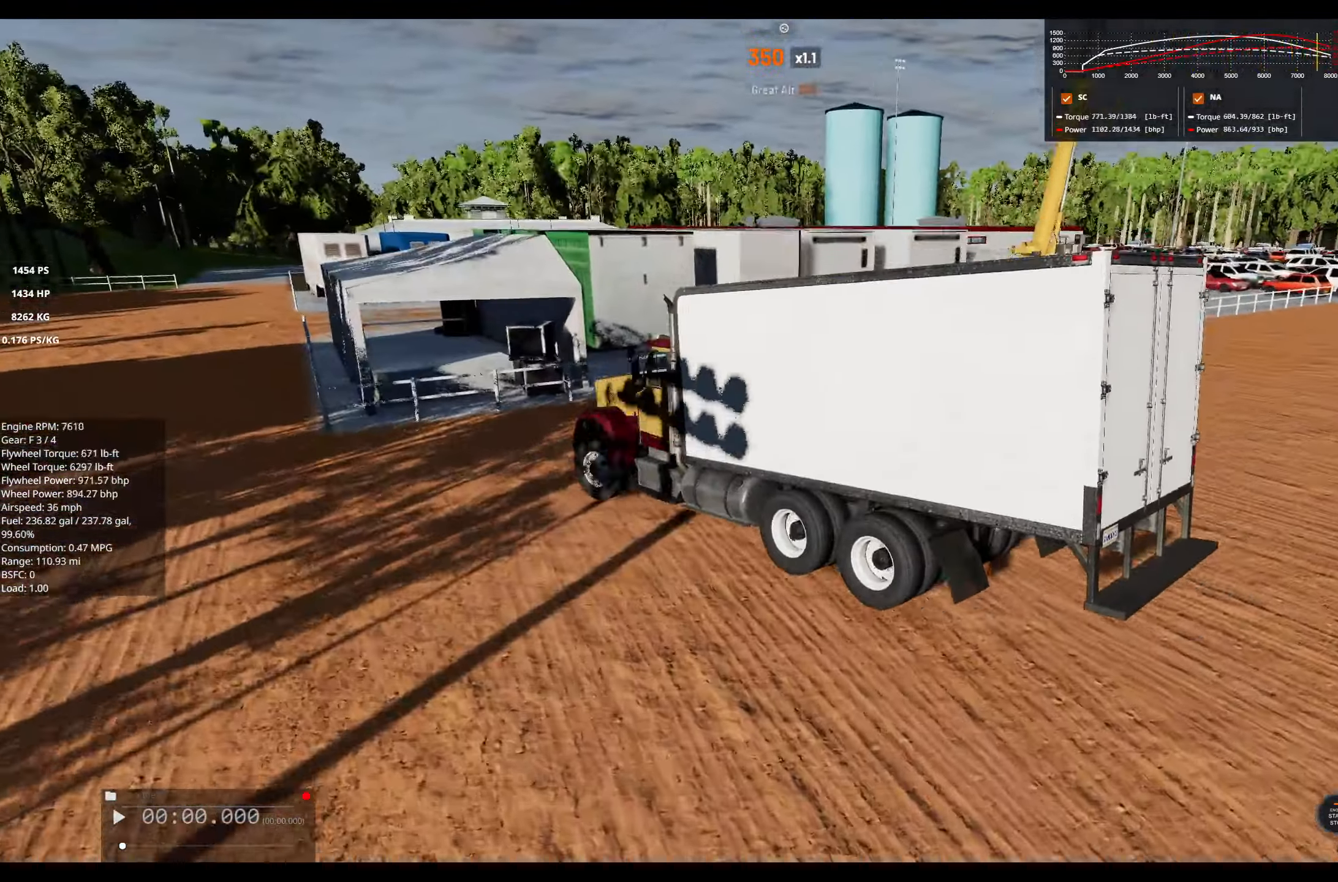
{"dt_ms": 500, "buttons": [], "left_stick": "center", "right_stick": "center", "events": [[84, "DPAD_DOWN", "up"]]}
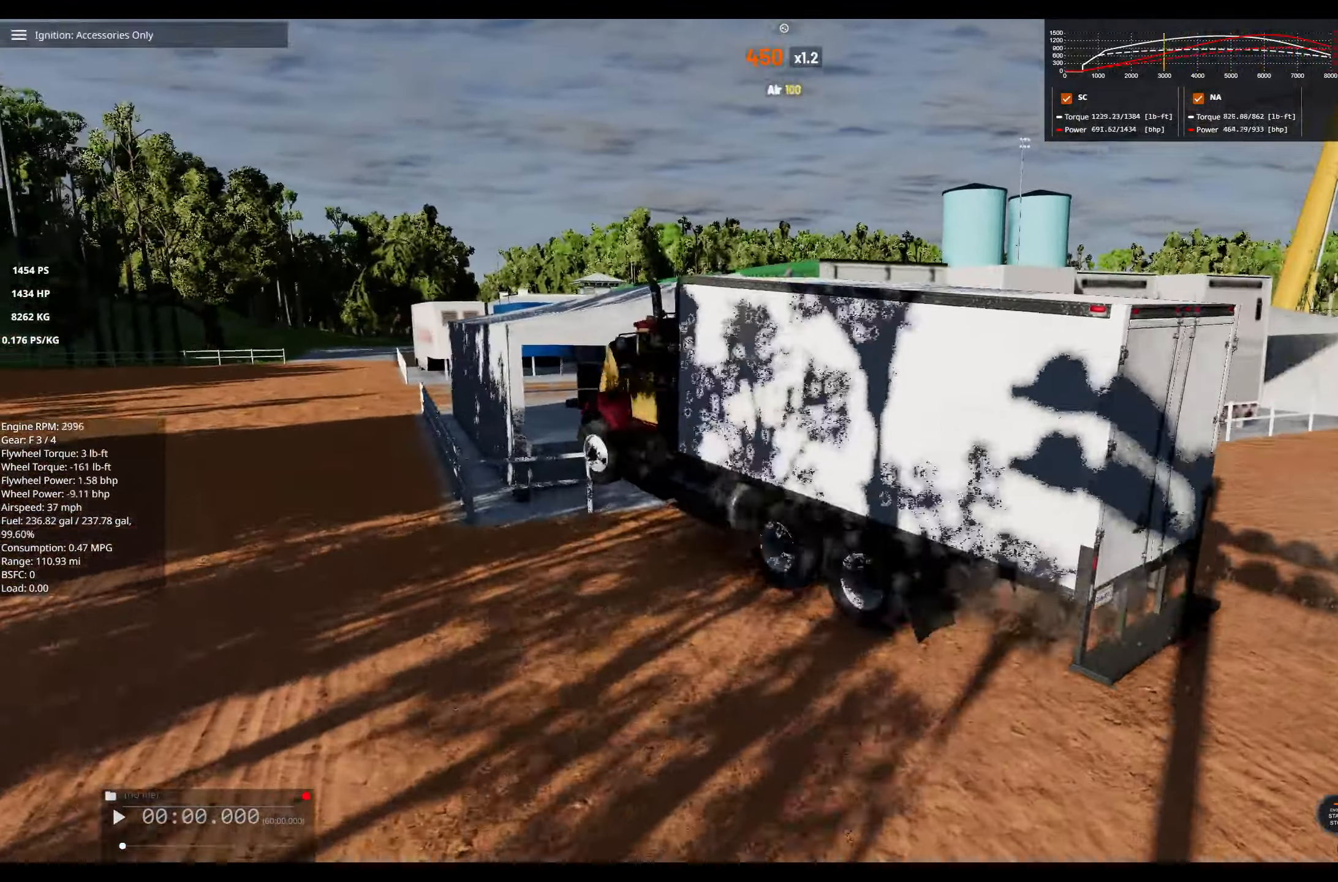
{"dt_ms": 500, "buttons": [], "left_stick": "center", "right_stick": "center", "events": []}
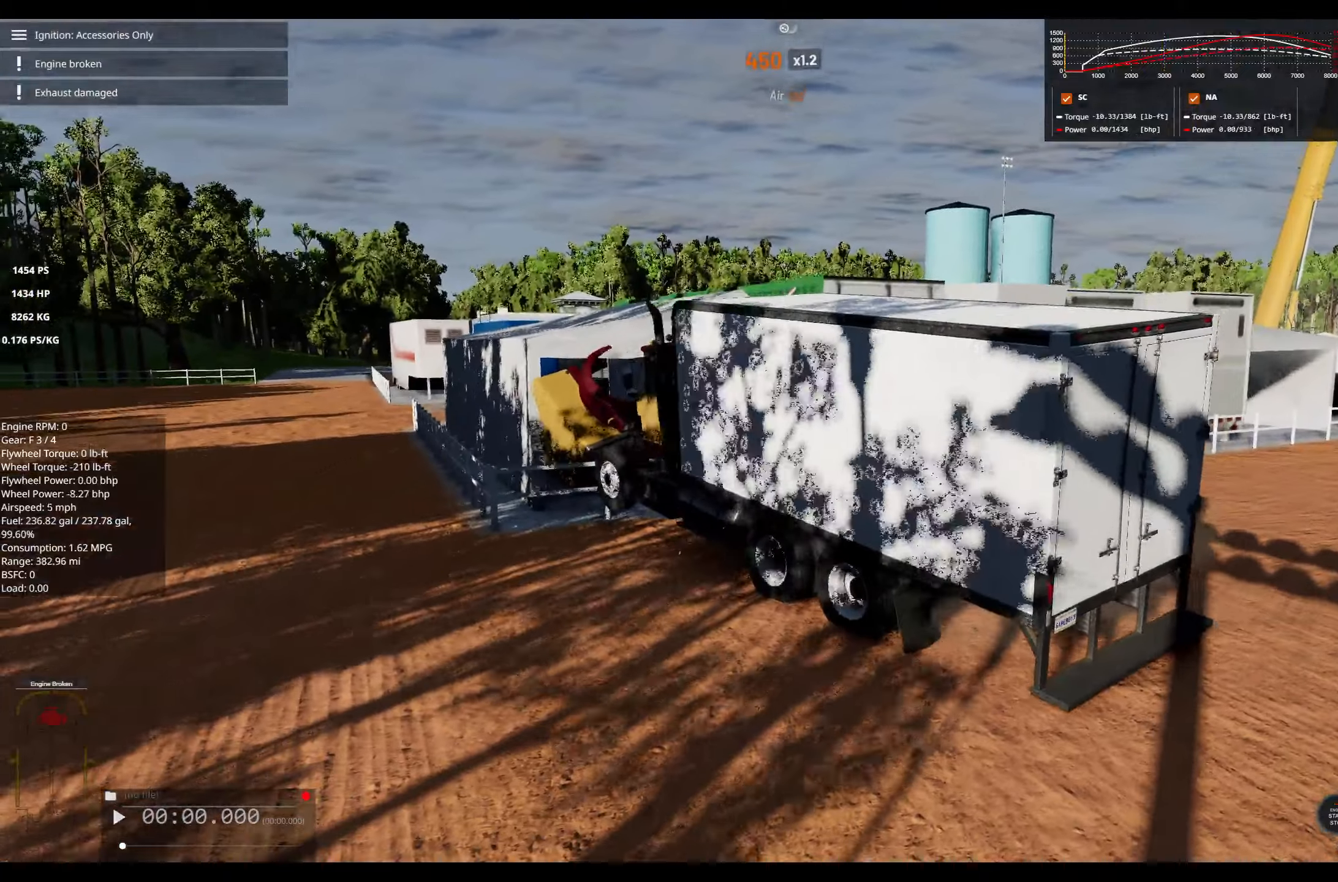
{"dt_ms": 500, "buttons": [], "left_stick": "center", "right_stick": "right", "events": [[166, "right_stick", "down-right"], [383, "right_stick", "right"]]}
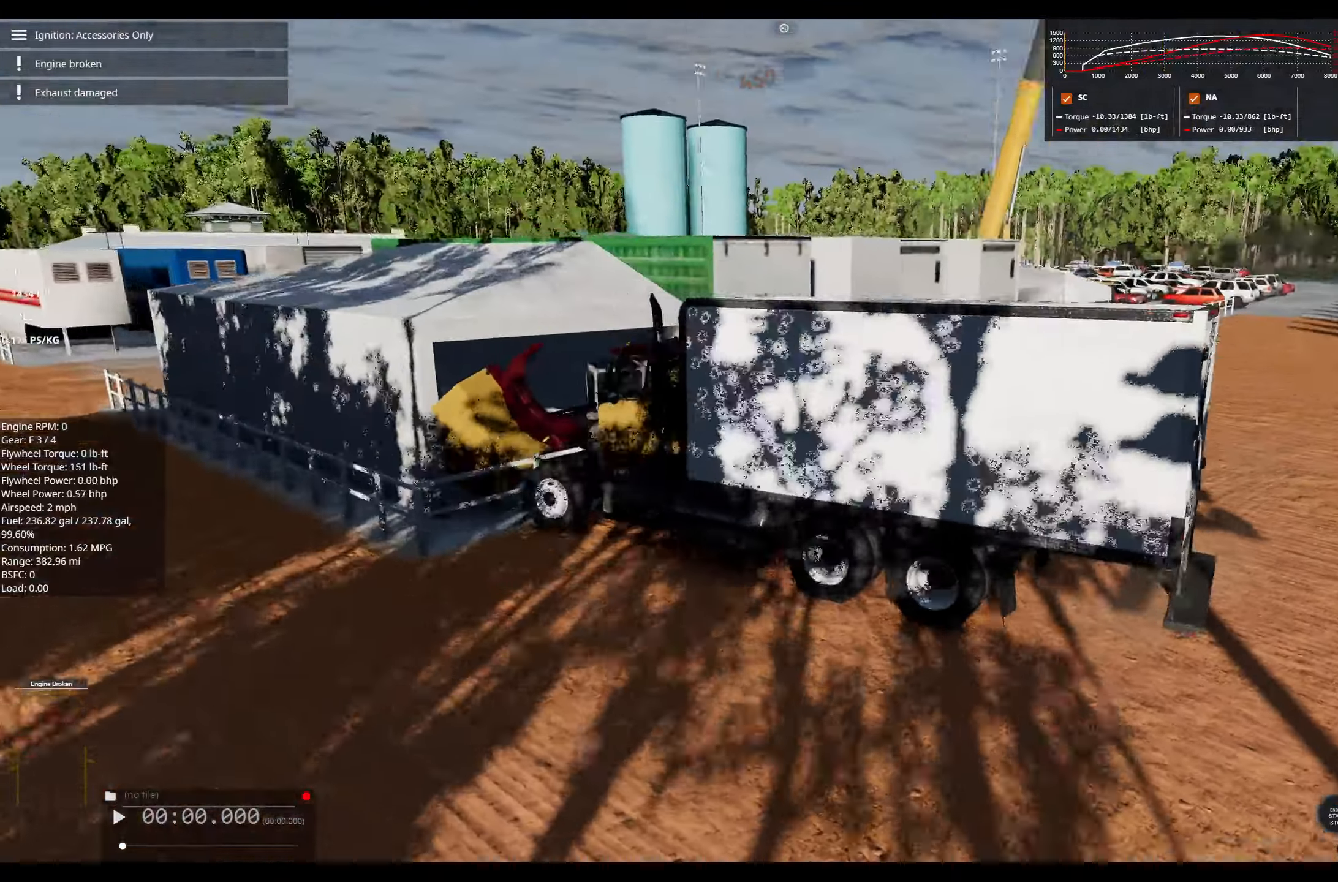
{"dt_ms": 500, "buttons": [], "left_stick": "center", "right_stick": "center", "events": [[316, "right_stick", "center"]]}